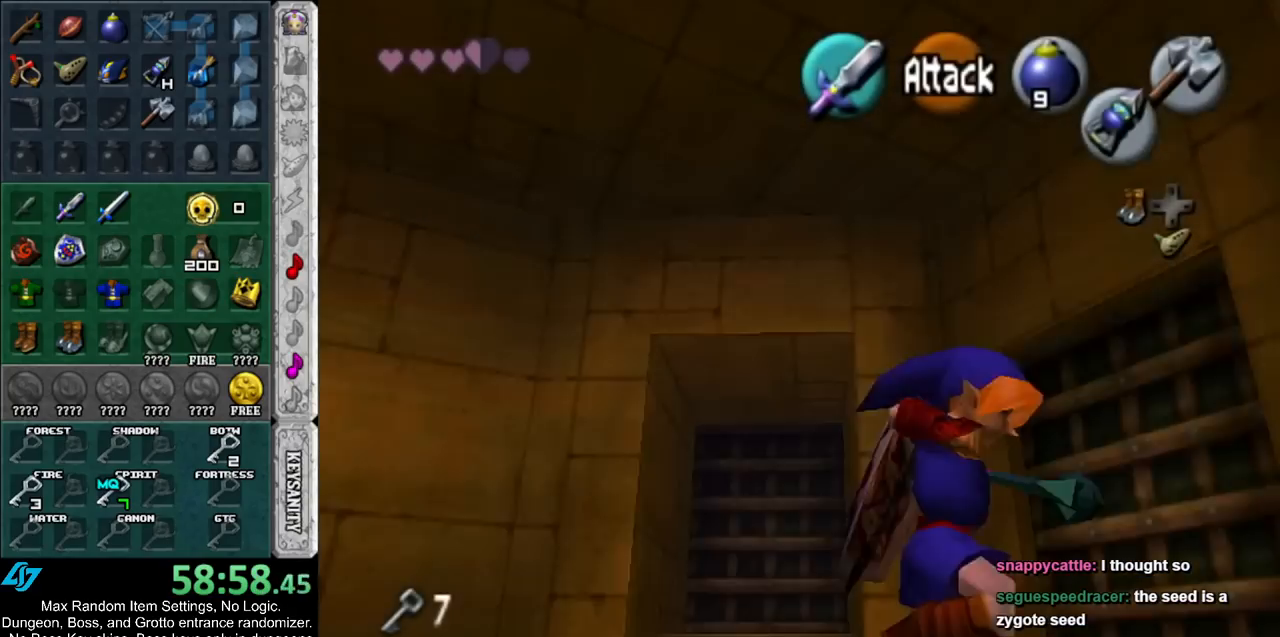
Gameplay with a controller (Nintendo layout); each line is a JSON object with the inputs held at the frame after it. "events" lists button and stick changes between this image and that frame as [ms after this image, input, new state], when the widget could be followed in between. Not read: L2 L3 R3.
{"buttons": [], "left_stick": "up", "right_stick": "center", "events": [[17, "L1", "up"]]}
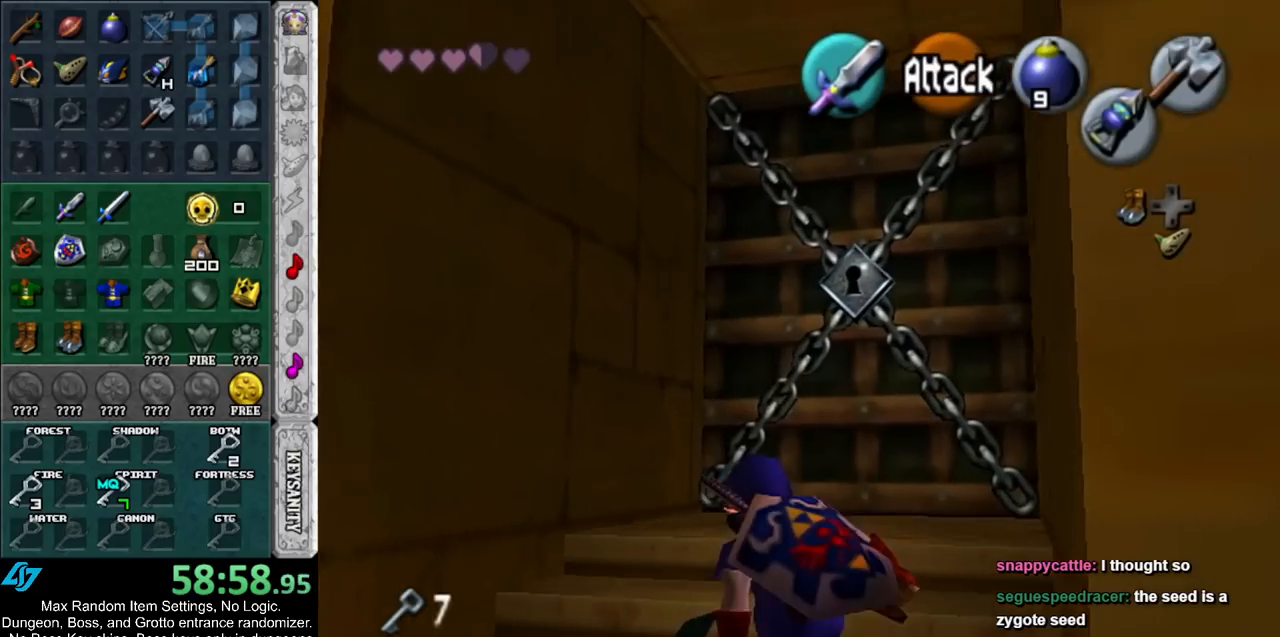
{"buttons": [], "left_stick": "up", "right_stick": "center", "events": []}
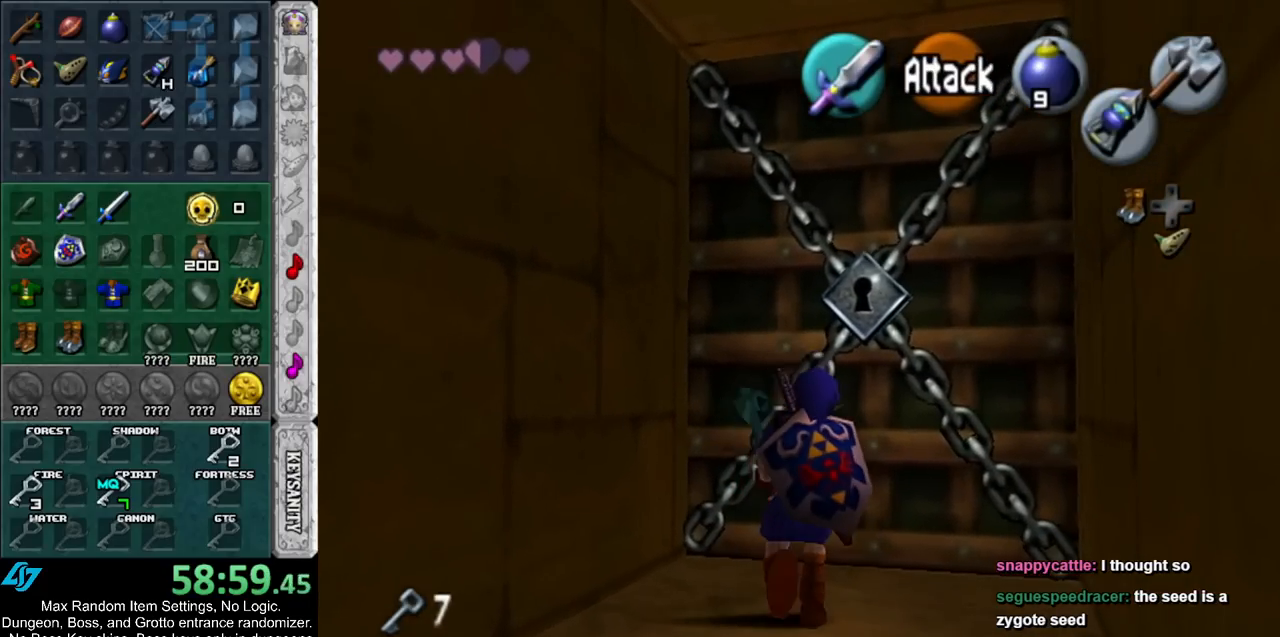
{"buttons": ["A"], "left_stick": "center", "right_stick": "center", "events": [[167, "A", "down"], [233, "left_stick", "center"], [267, "A", "up"], [333, "A", "down"], [400, "A", "up"], [433, "A", "down"]]}
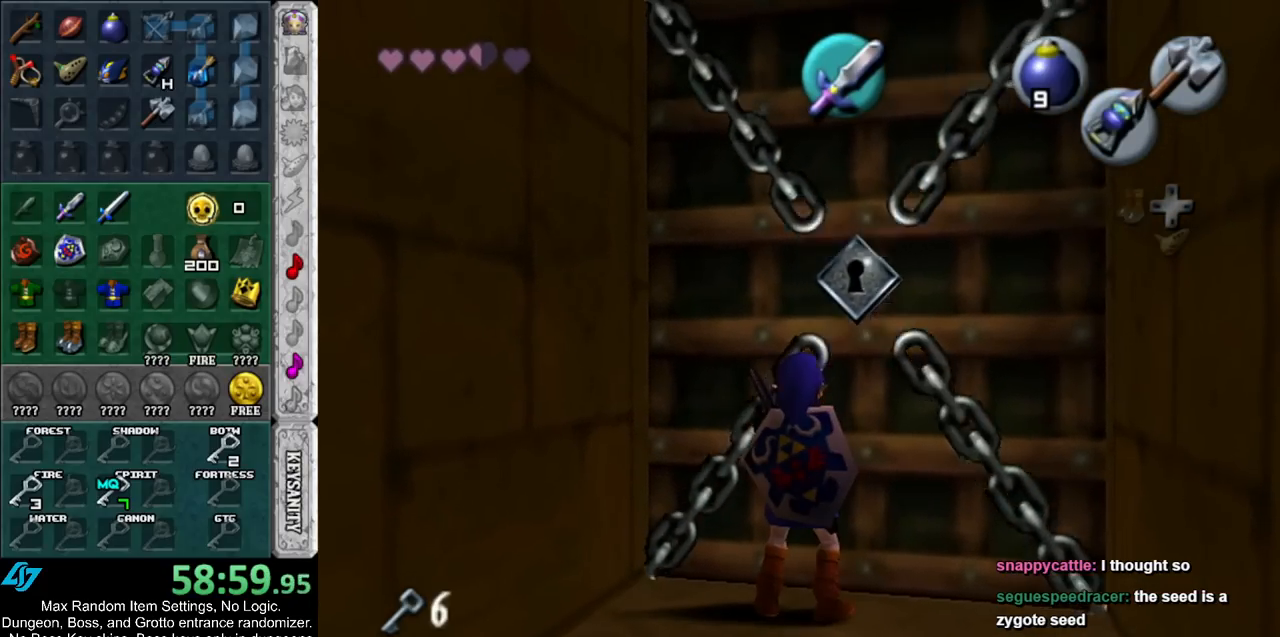
{"buttons": [], "left_stick": "center", "right_stick": "center", "events": [[17, "A", "up"]]}
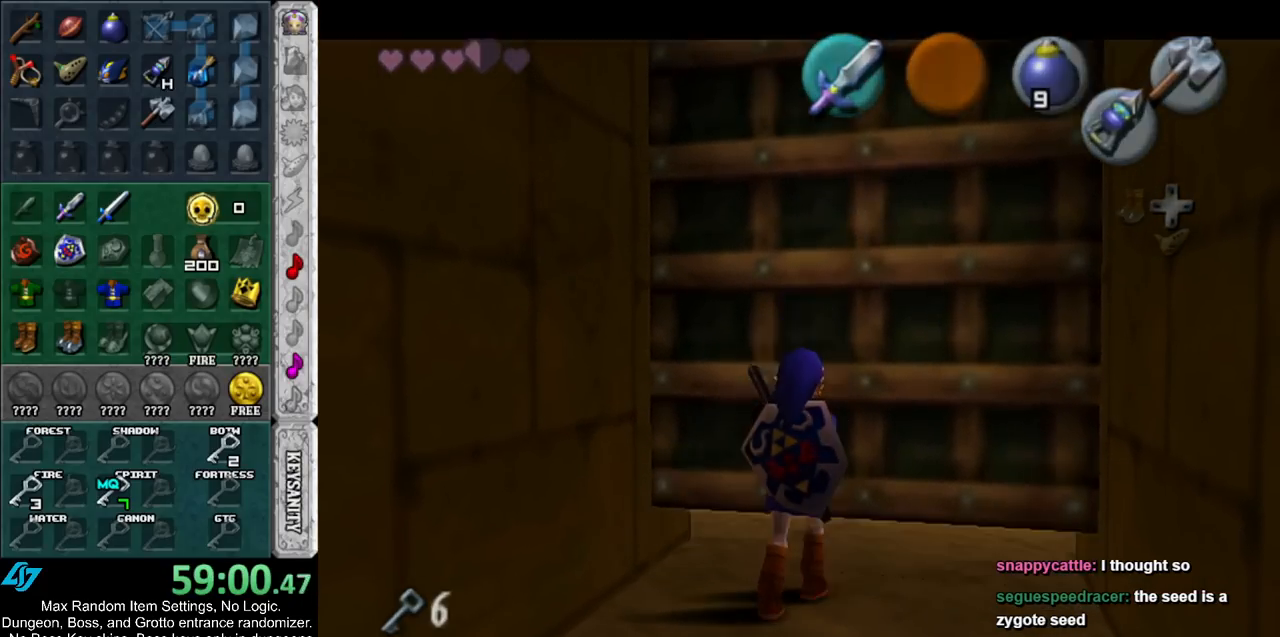
{"buttons": [], "left_stick": "down", "right_stick": "center", "events": [[350, "left_stick", "down"]]}
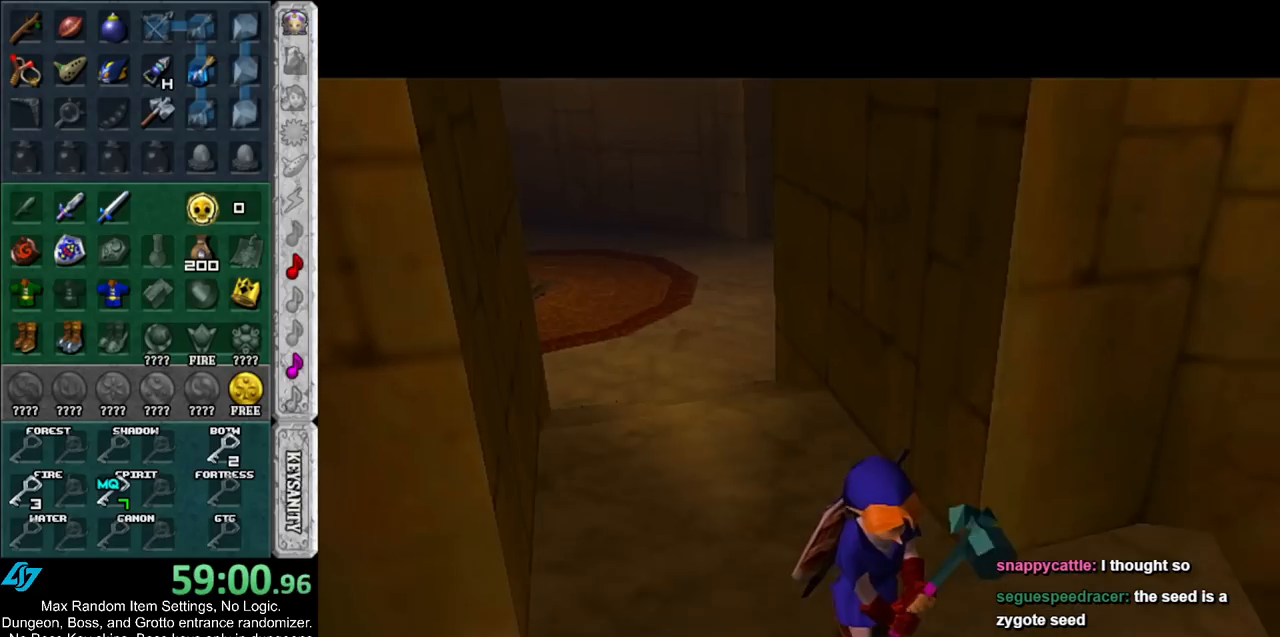
{"buttons": [], "left_stick": "down", "right_stick": "center", "events": []}
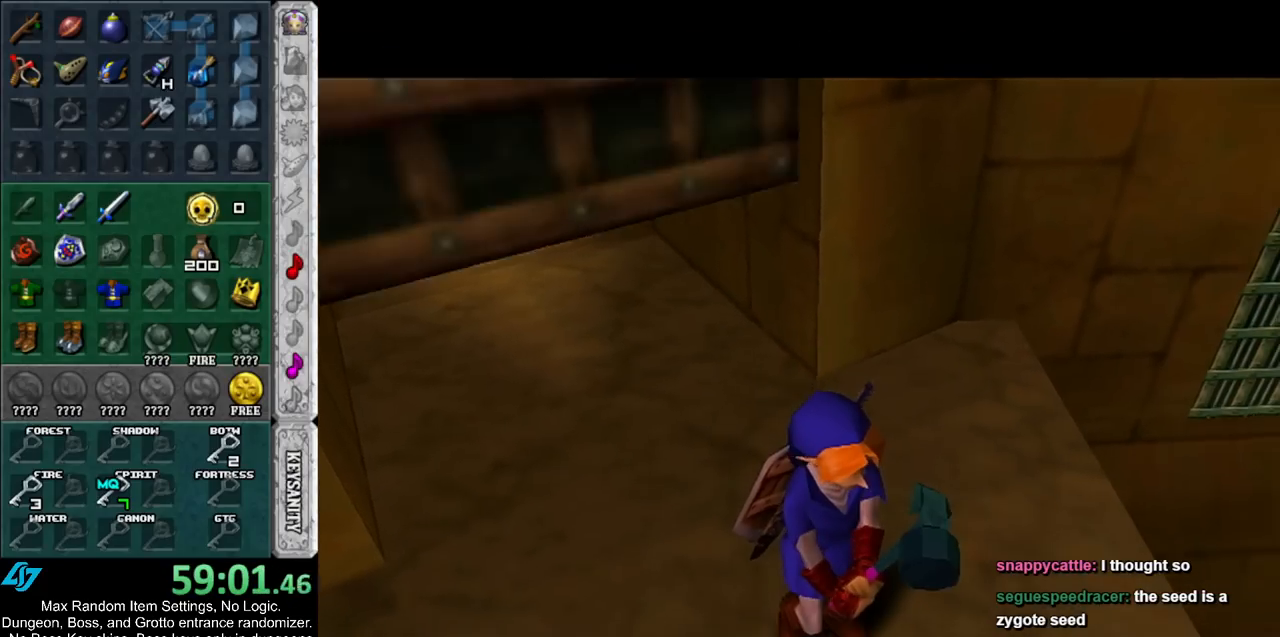
{"buttons": [], "left_stick": "down", "right_stick": "center", "events": []}
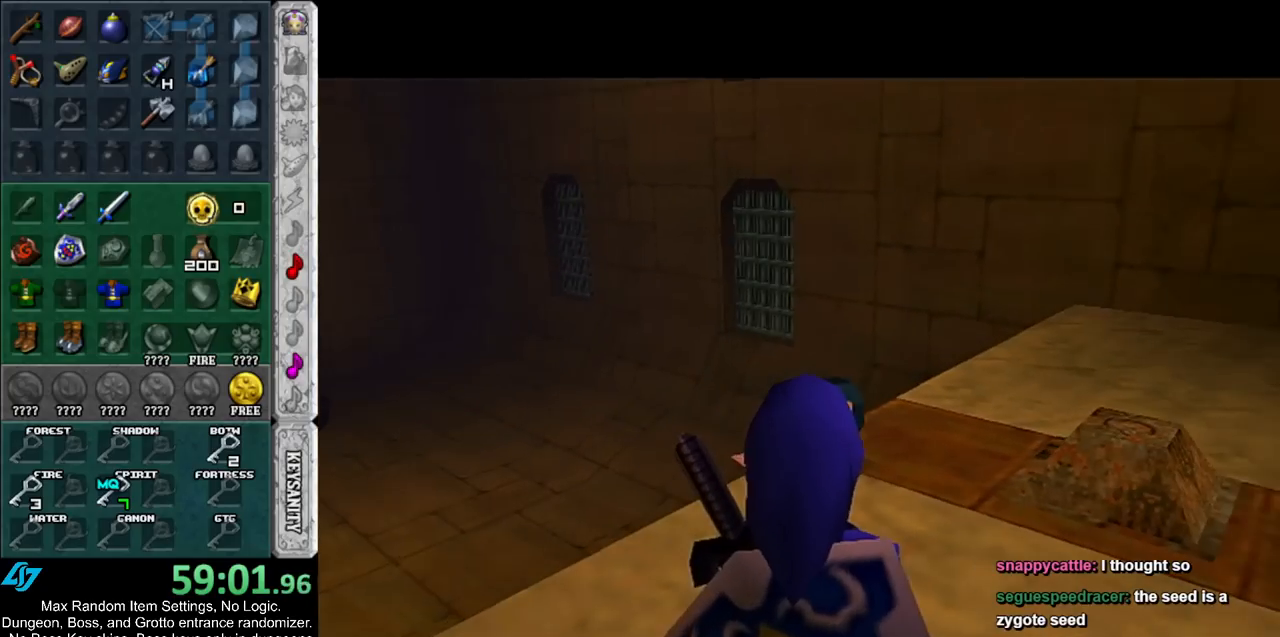
{"buttons": ["A"], "left_stick": "down", "right_stick": "center", "events": [[500, "A", "down"]]}
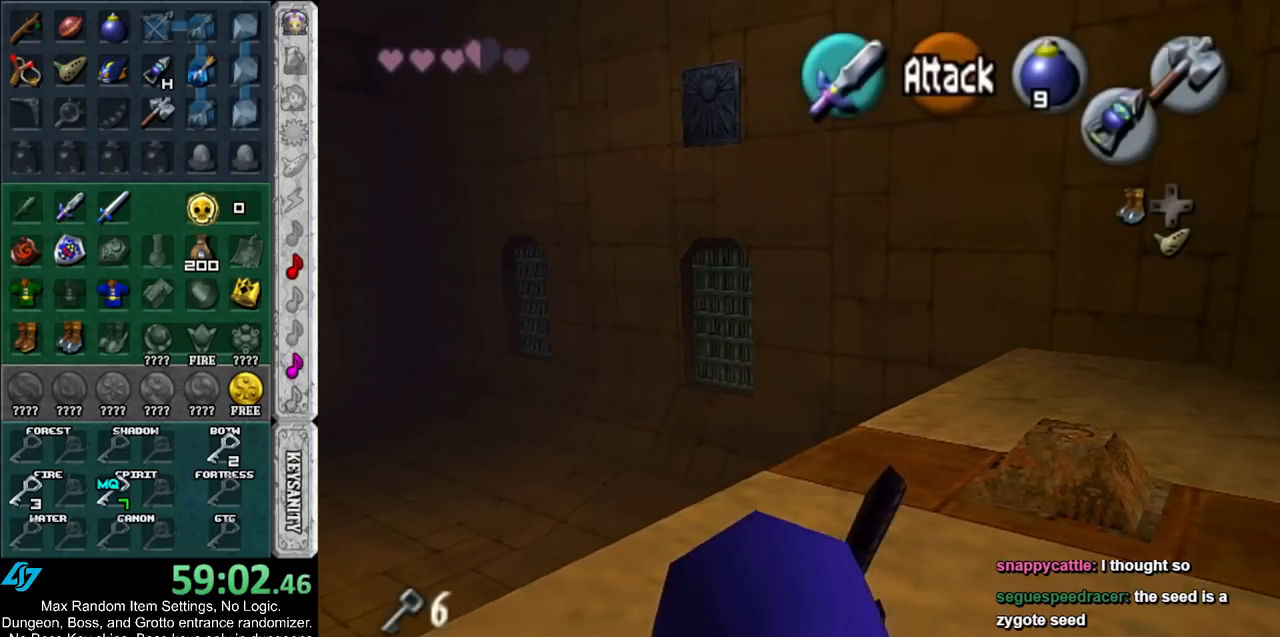
{"buttons": [], "left_stick": "center", "right_stick": "center", "events": [[50, "left_stick", "center"], [117, "A", "up"]]}
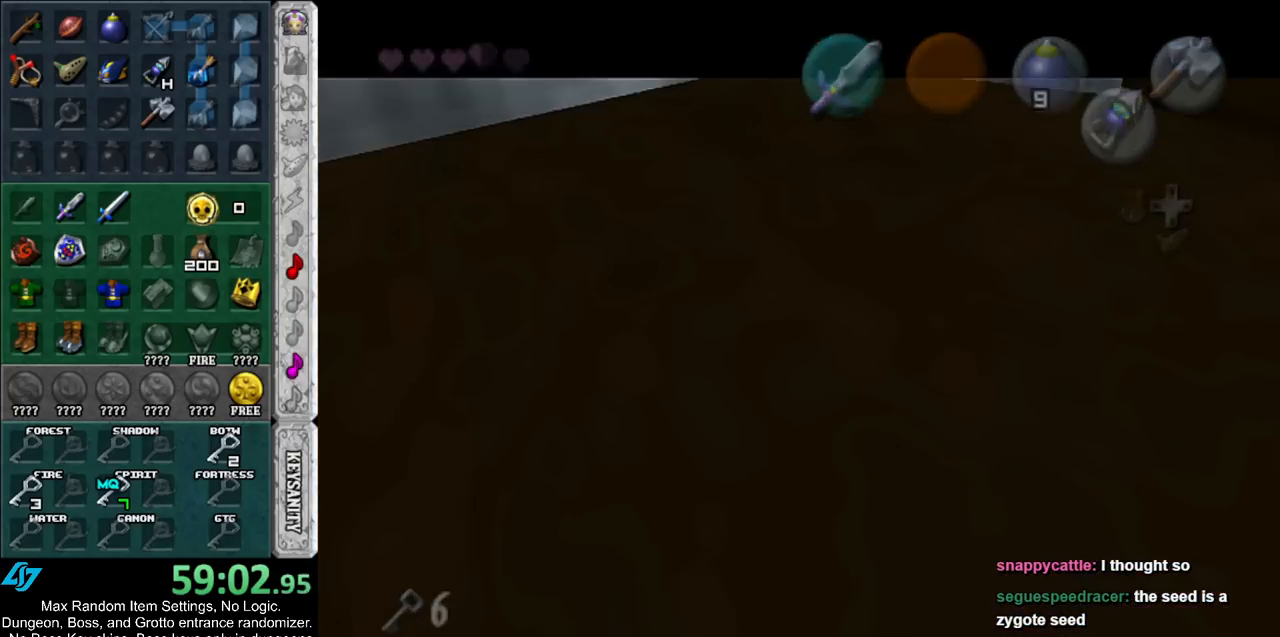
{"buttons": [], "left_stick": "center", "right_stick": "center", "events": []}
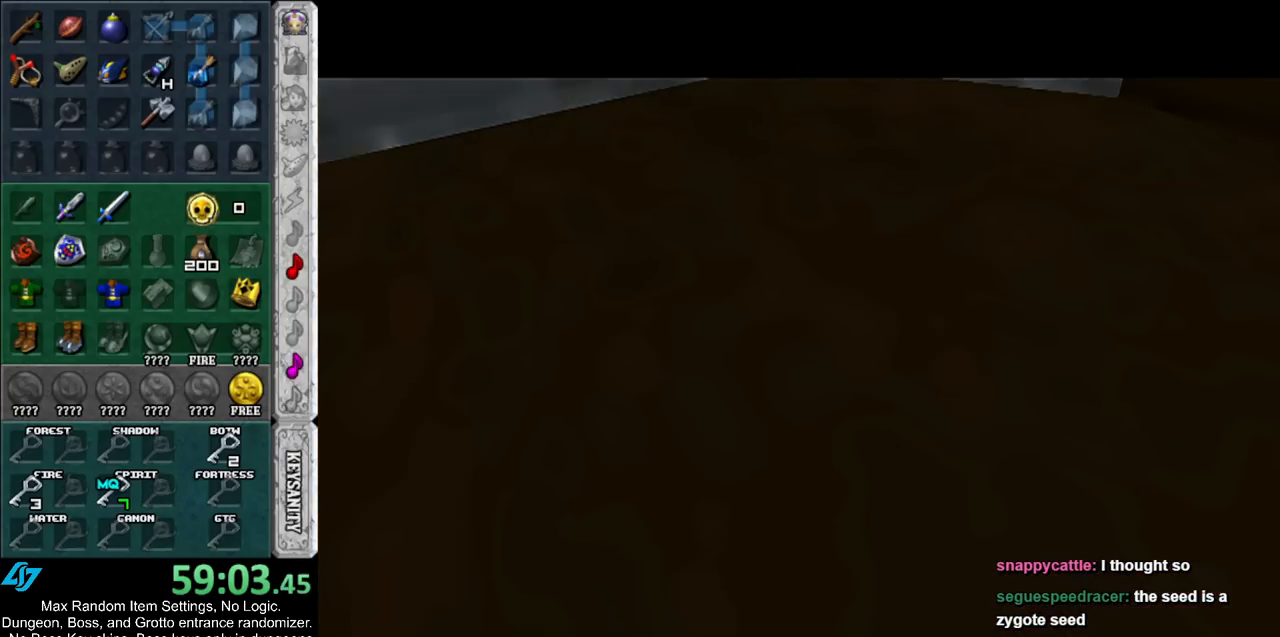
{"buttons": [], "left_stick": "center", "right_stick": "center", "events": []}
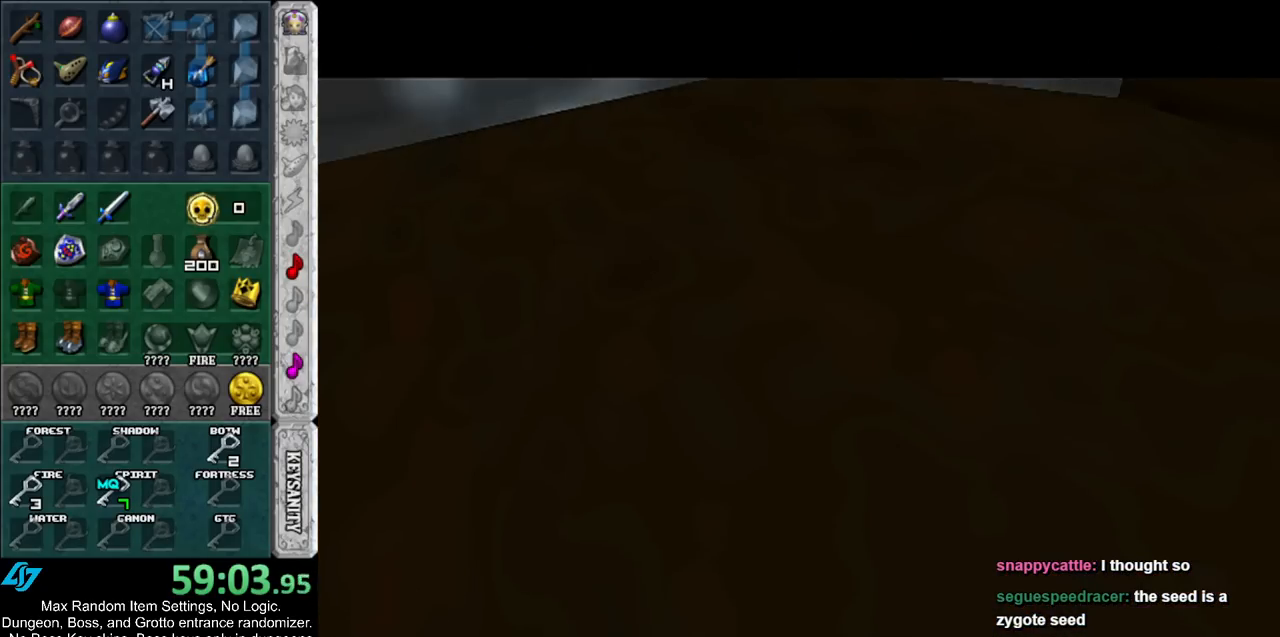
{"buttons": [], "left_stick": "center", "right_stick": "center", "events": []}
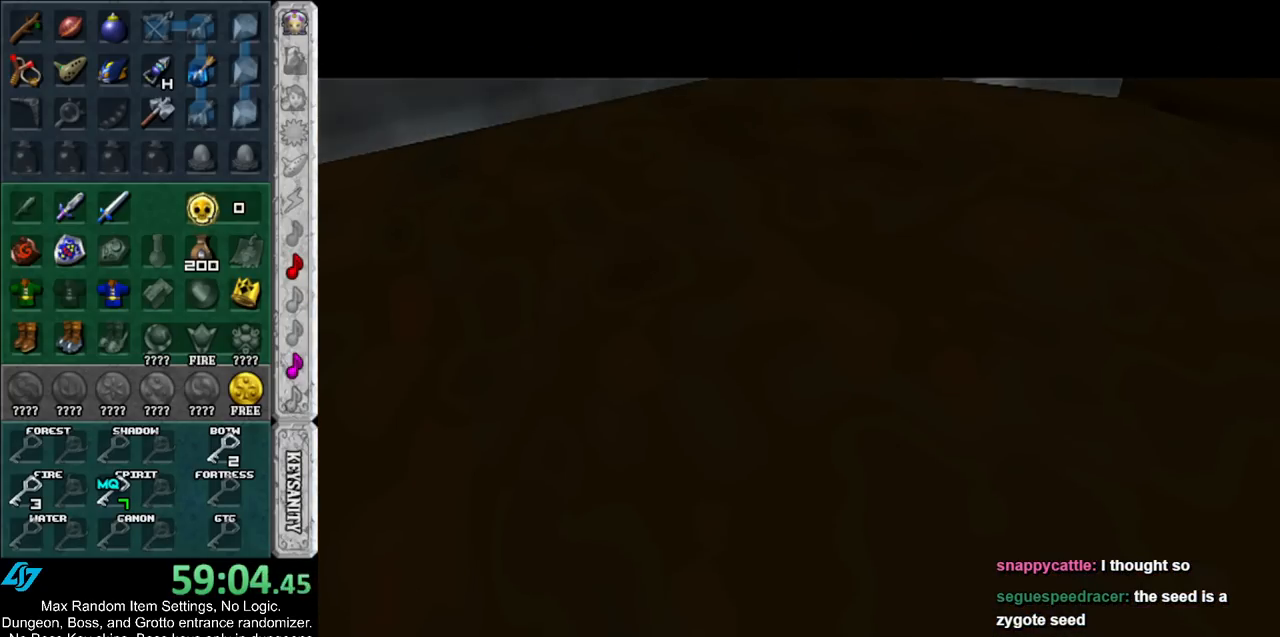
{"buttons": [], "left_stick": "center", "right_stick": "center", "events": []}
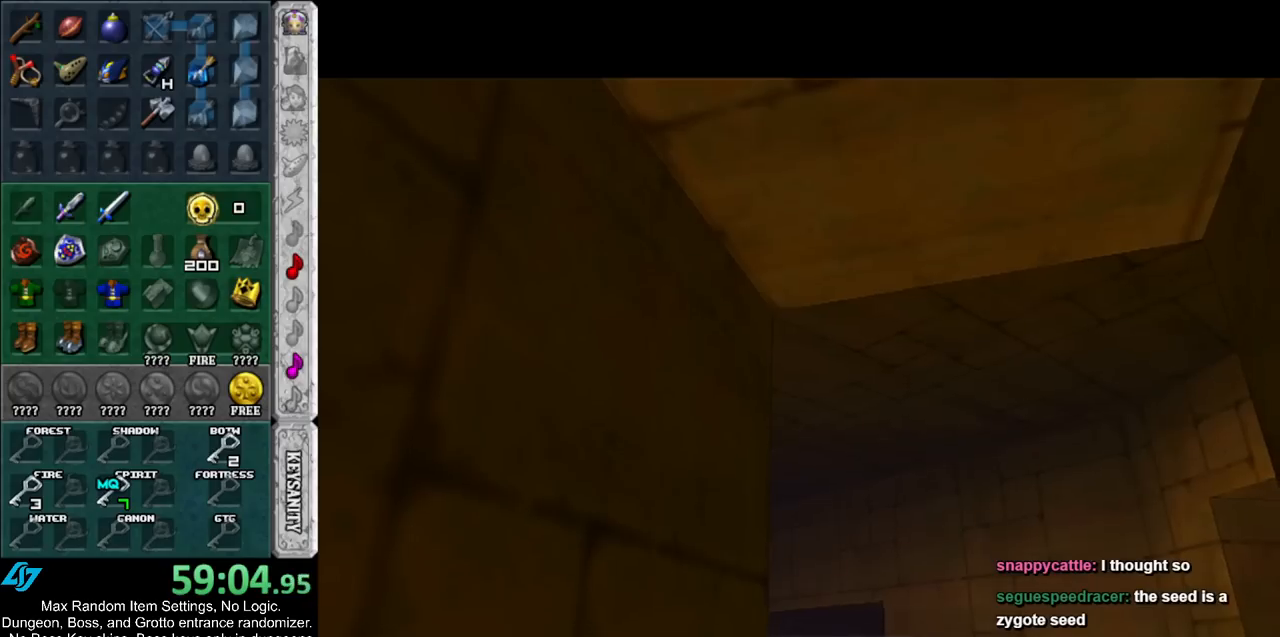
{"buttons": [], "left_stick": "center", "right_stick": "center", "events": []}
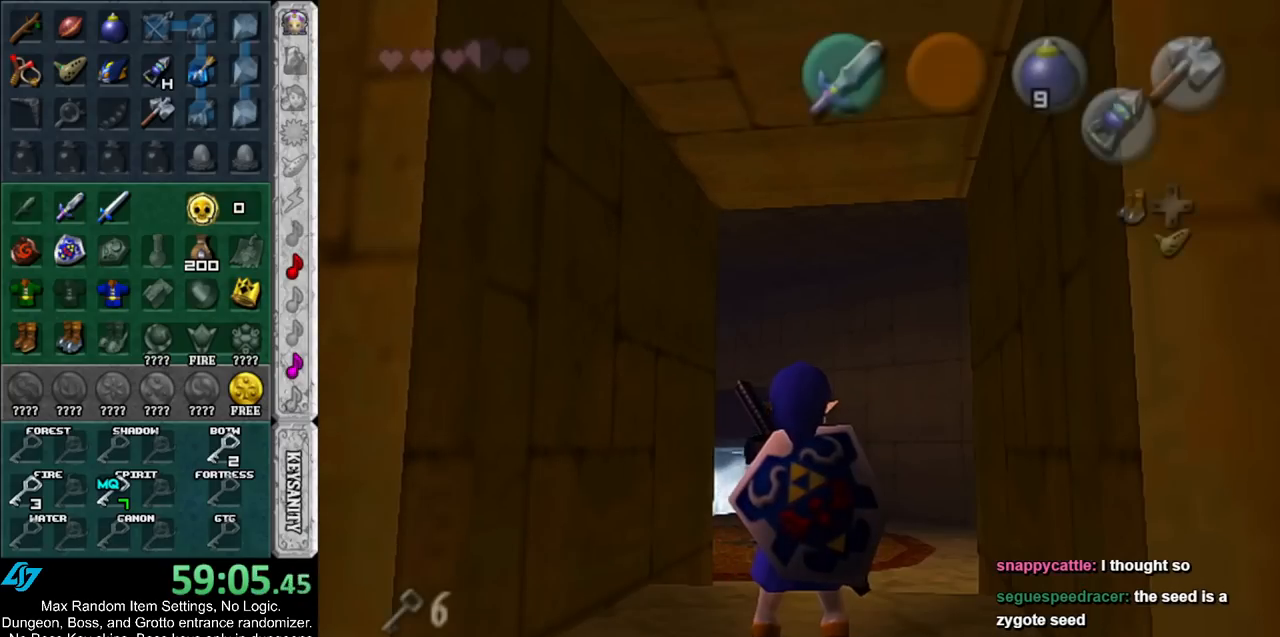
{"buttons": [], "left_stick": "down", "right_stick": "center", "events": [[50, "left_stick", "down"]]}
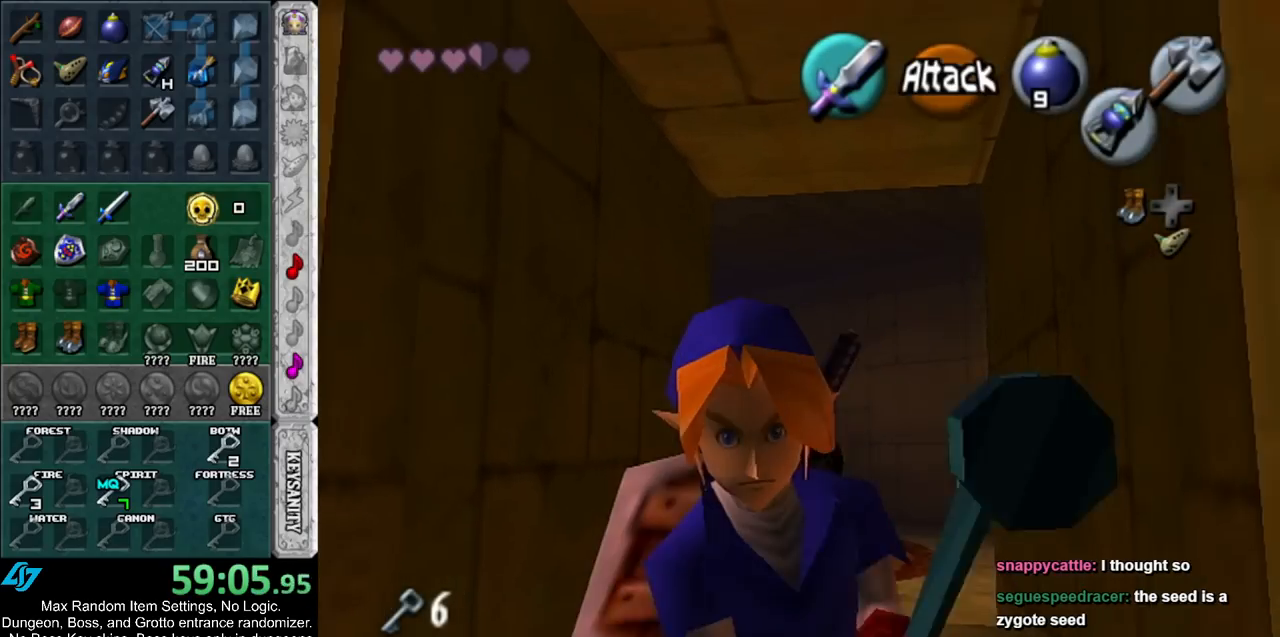
{"buttons": [], "left_stick": "up-right", "right_stick": "center", "events": [[367, "left_stick", "up-right"]]}
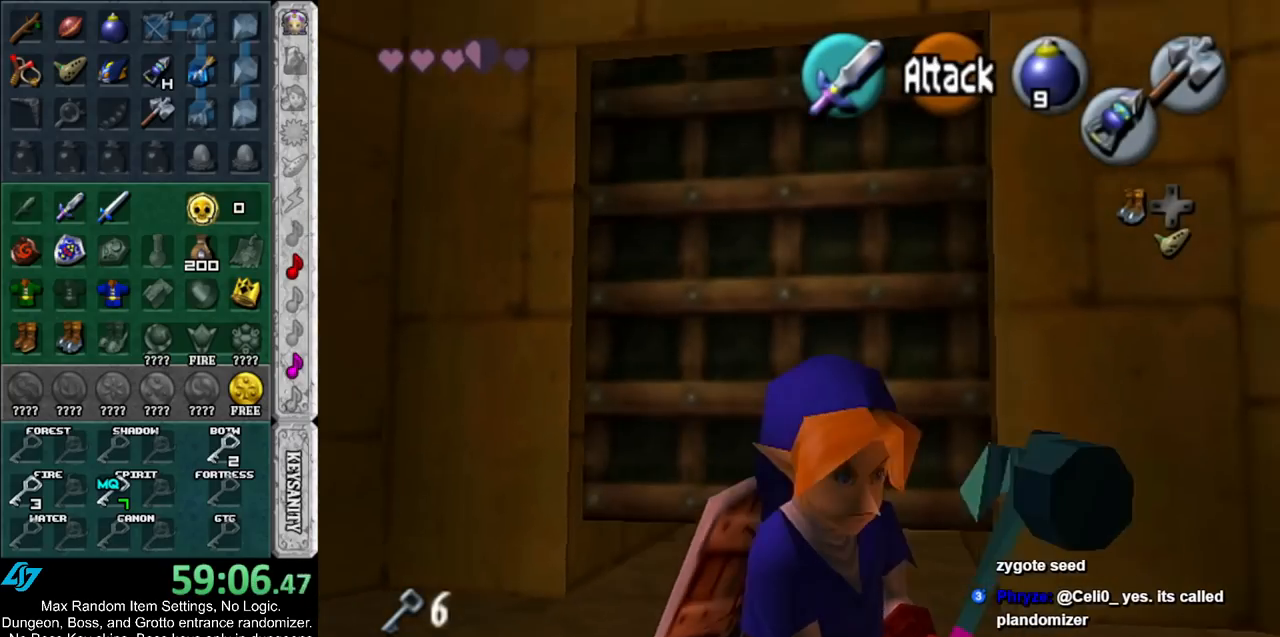
{"buttons": [], "left_stick": "right", "right_stick": "center", "events": [[267, "left_stick", "right"]]}
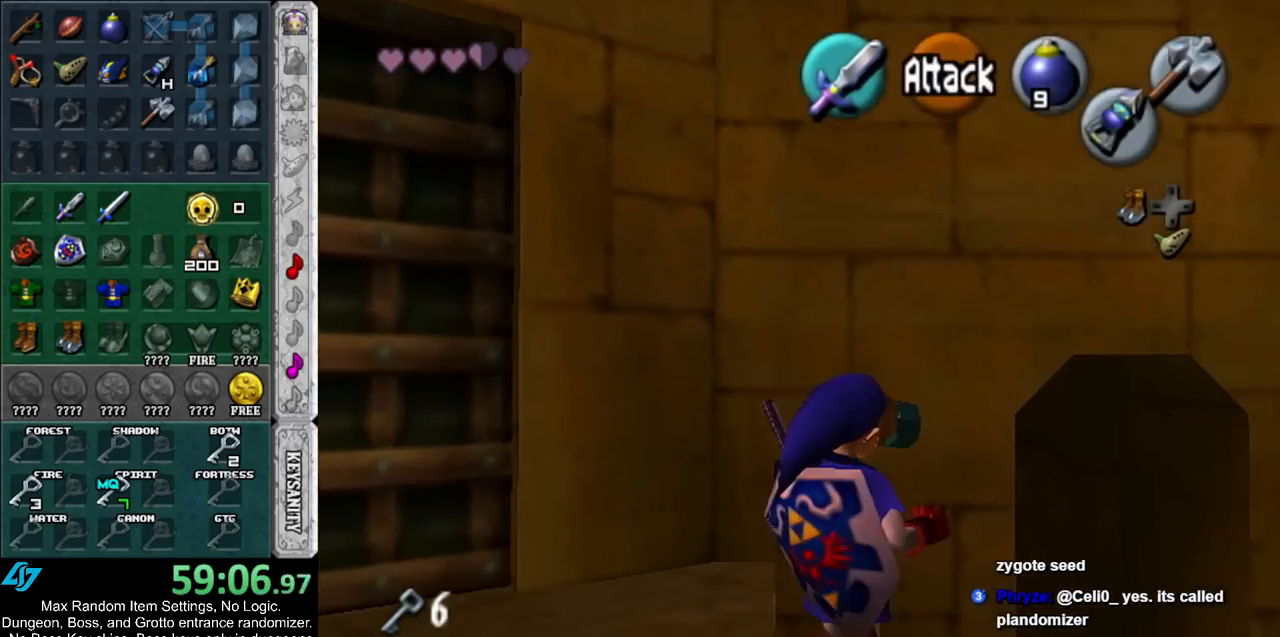
{"buttons": [], "left_stick": "right", "right_stick": "center", "events": []}
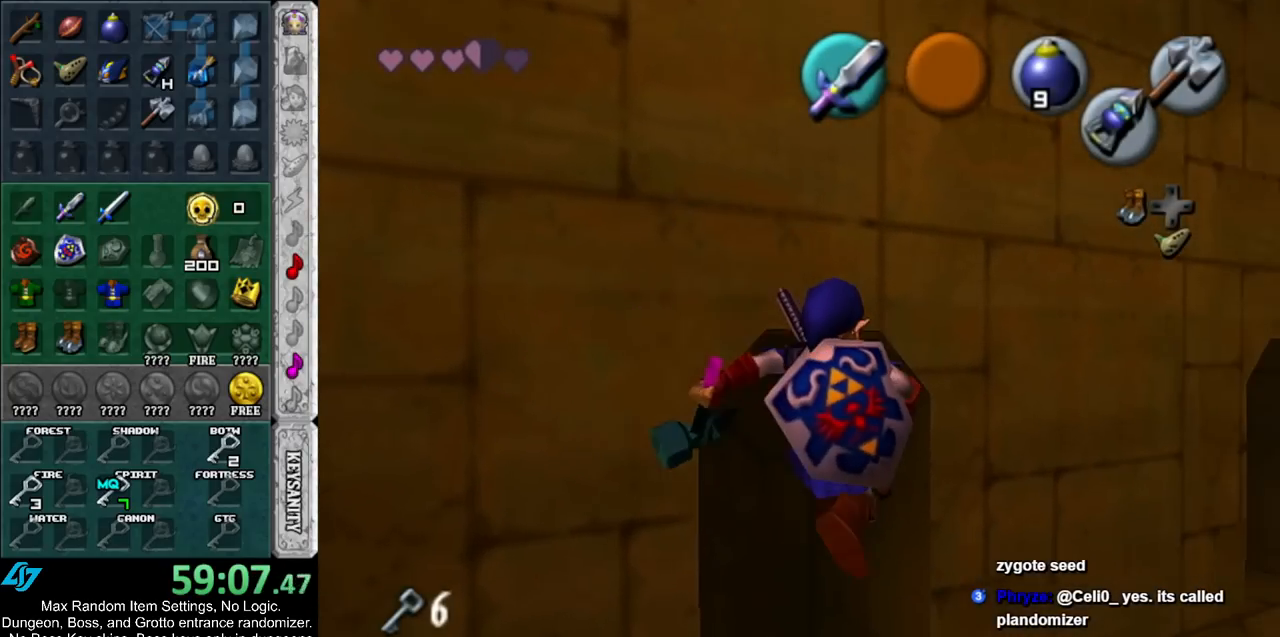
{"buttons": [], "left_stick": "up-right", "right_stick": "center", "events": [[267, "left_stick", "up-right"]]}
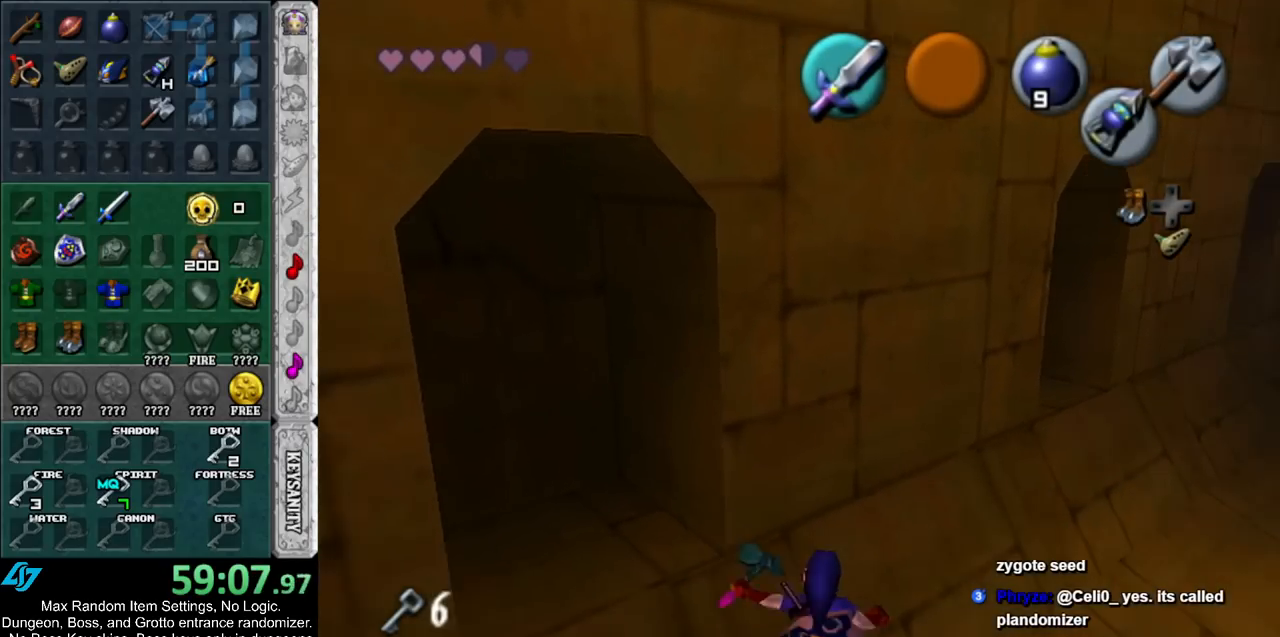
{"buttons": [], "left_stick": "up-right", "right_stick": "center", "events": [[50, "A", "down"], [300, "A", "up"]]}
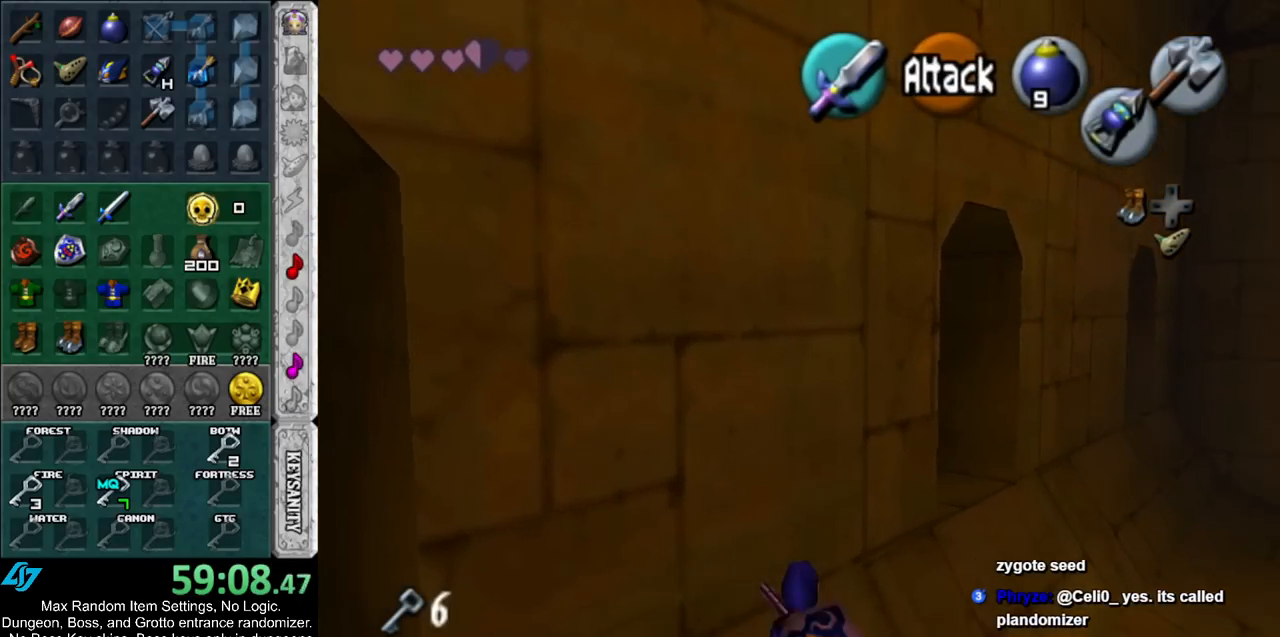
{"buttons": [], "left_stick": "up", "right_stick": "center", "events": [[367, "left_stick", "up"]]}
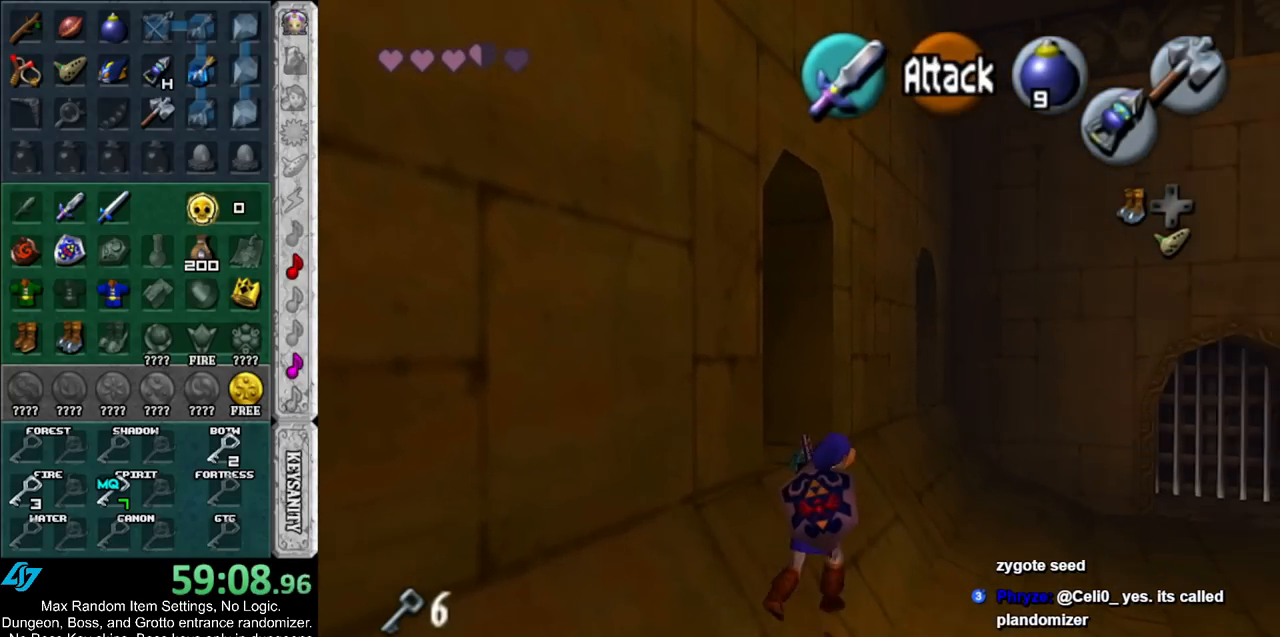
{"buttons": [], "left_stick": "center", "right_stick": "center", "events": [[117, "left_stick", "up-left"], [417, "left_stick", "center"]]}
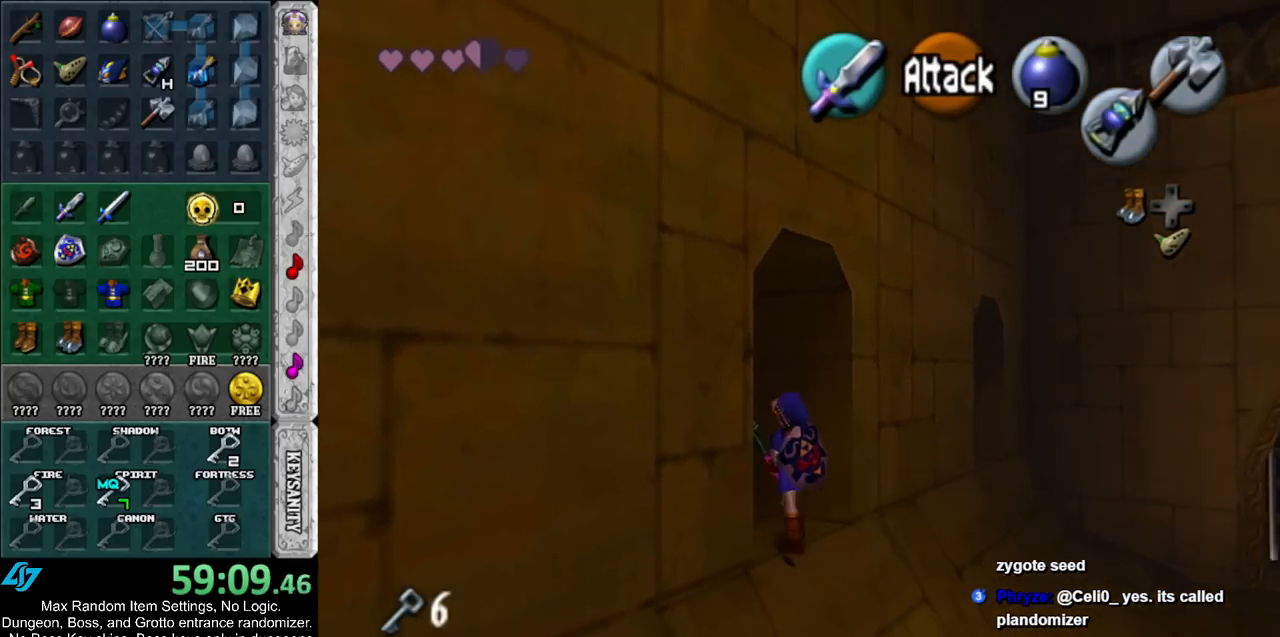
{"buttons": [], "left_stick": "center", "right_stick": "center", "events": [[17, "DPAD_DOWN", "down"], [117, "DPAD_DOWN", "up"]]}
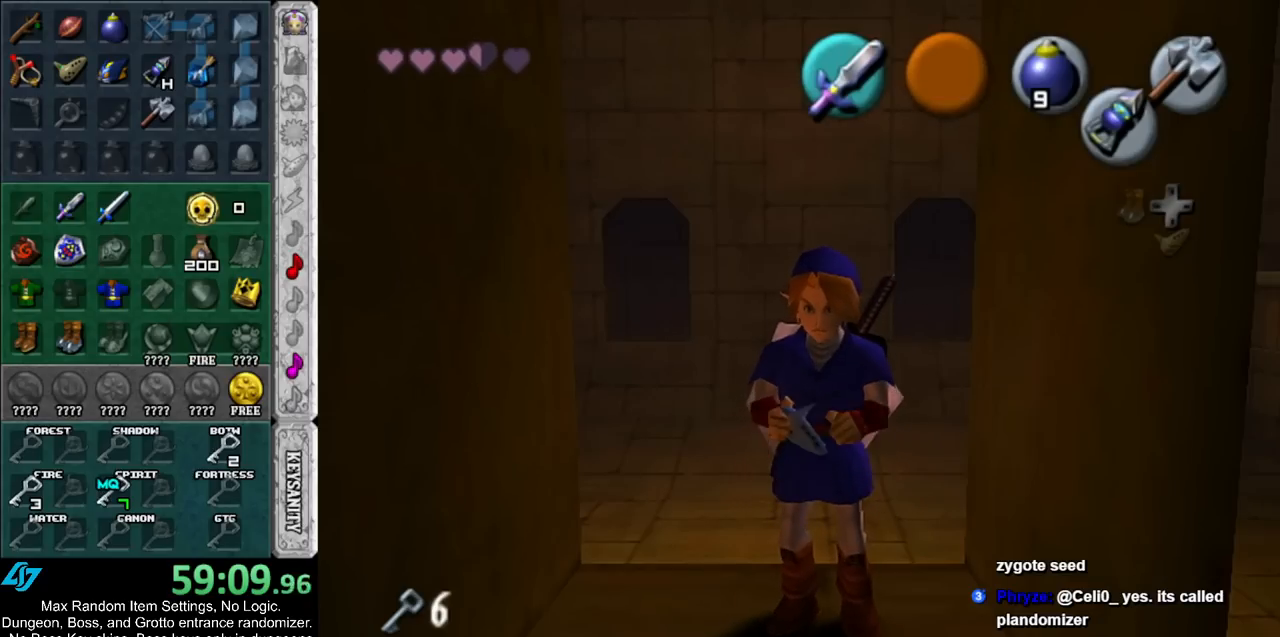
{"buttons": ["B"], "left_stick": "center", "right_stick": "center", "events": [[483, "B", "down"]]}
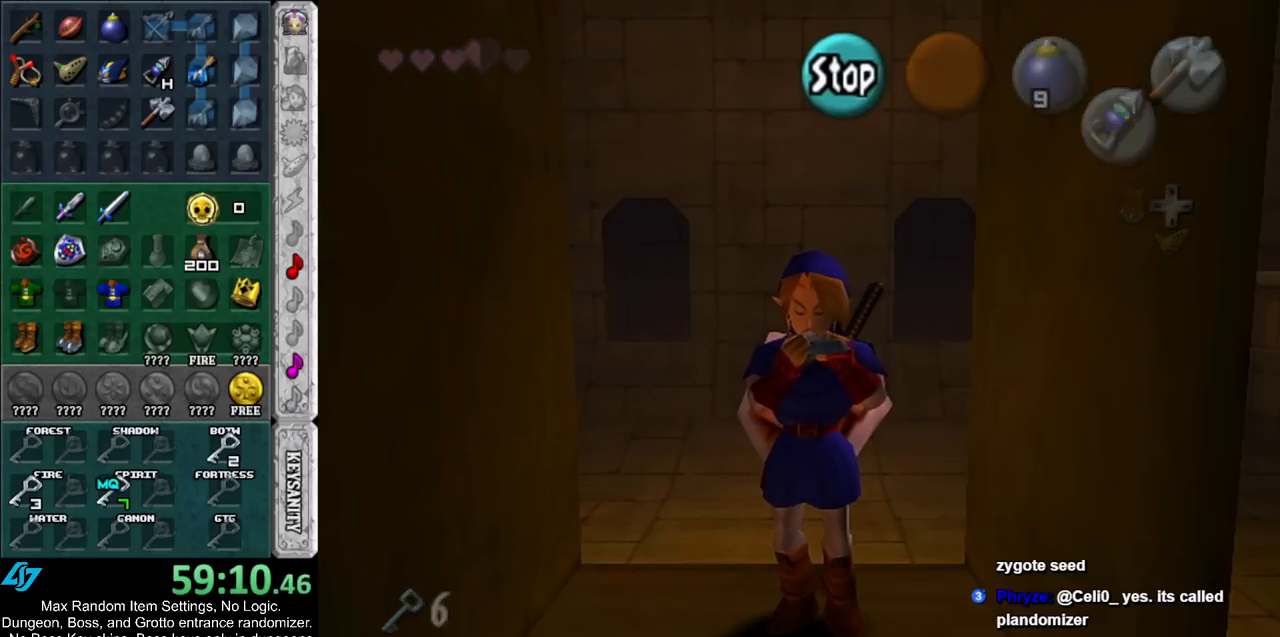
{"buttons": [], "left_stick": "down", "right_stick": "center", "events": [[83, "B", "up"], [167, "left_stick", "down"]]}
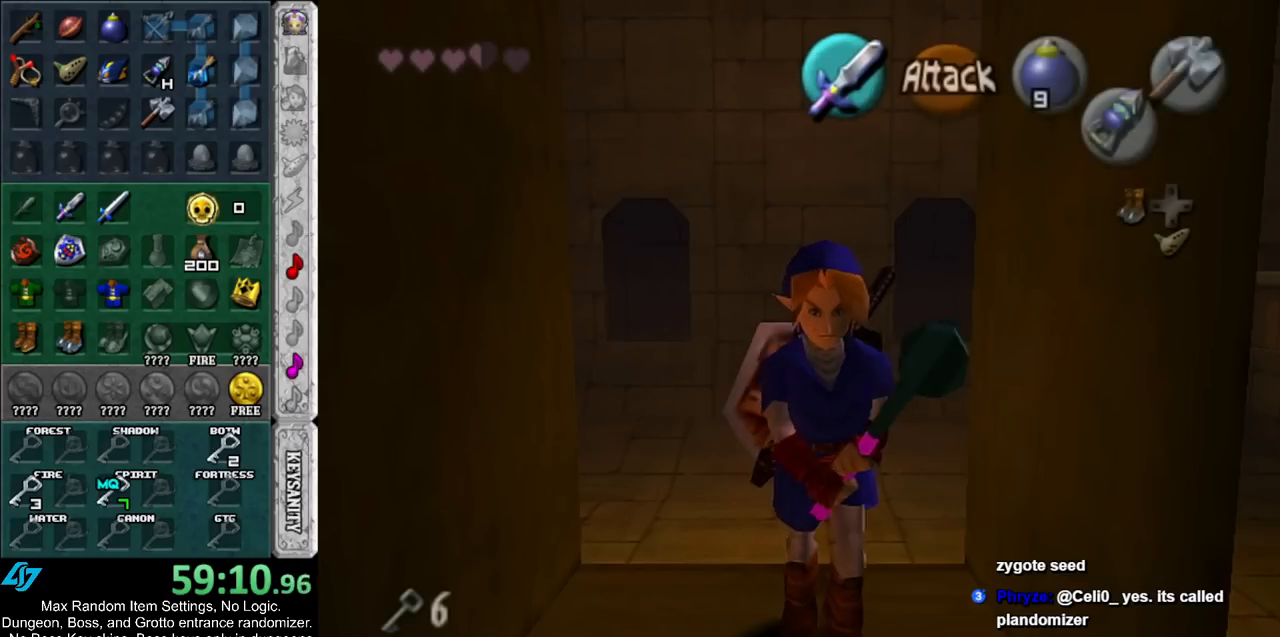
{"buttons": [], "left_stick": "center", "right_stick": "center", "events": [[83, "left_stick", "center"], [133, "DPAD_DOWN", "down"], [283, "DPAD_DOWN", "up"]]}
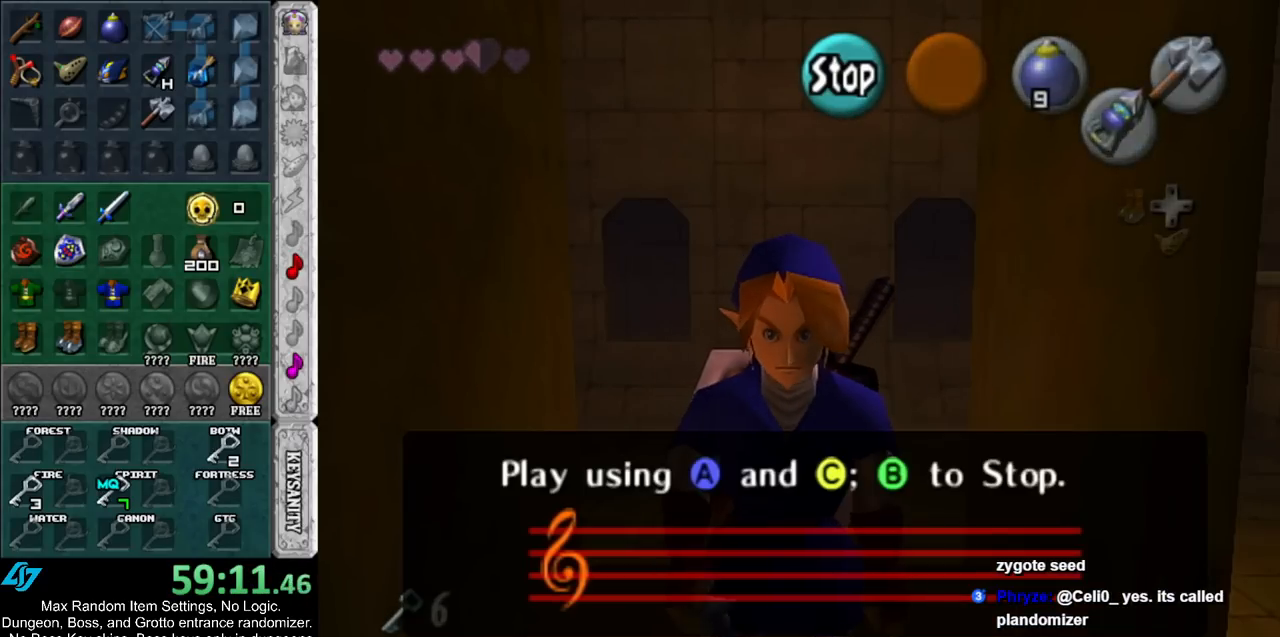
{"buttons": [], "left_stick": "center", "right_stick": "up", "events": [[300, "Y", "down"], [367, "Y", "up"], [433, "right_stick", "up"]]}
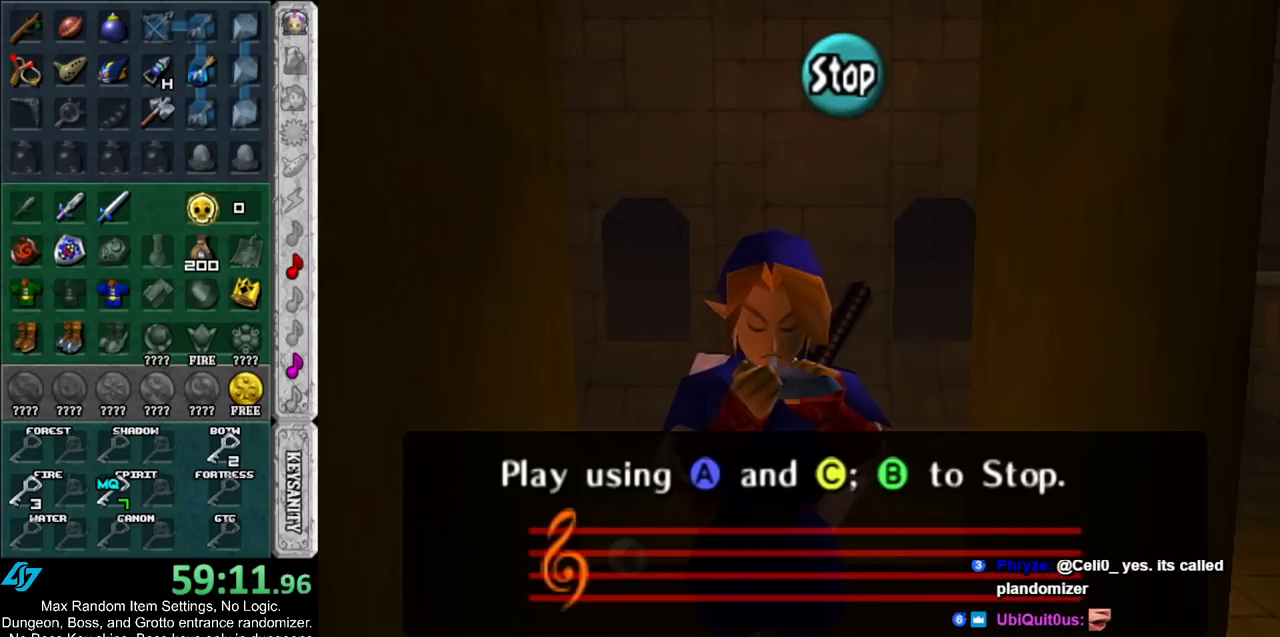
{"buttons": ["X"], "left_stick": "center", "right_stick": "center", "events": [[17, "X", "down"], [50, "right_stick", "center"], [100, "Y", "down"], [133, "X", "up"], [233, "Y", "up"], [267, "right_stick", "up"], [367, "X", "down"], [417, "right_stick", "center"]]}
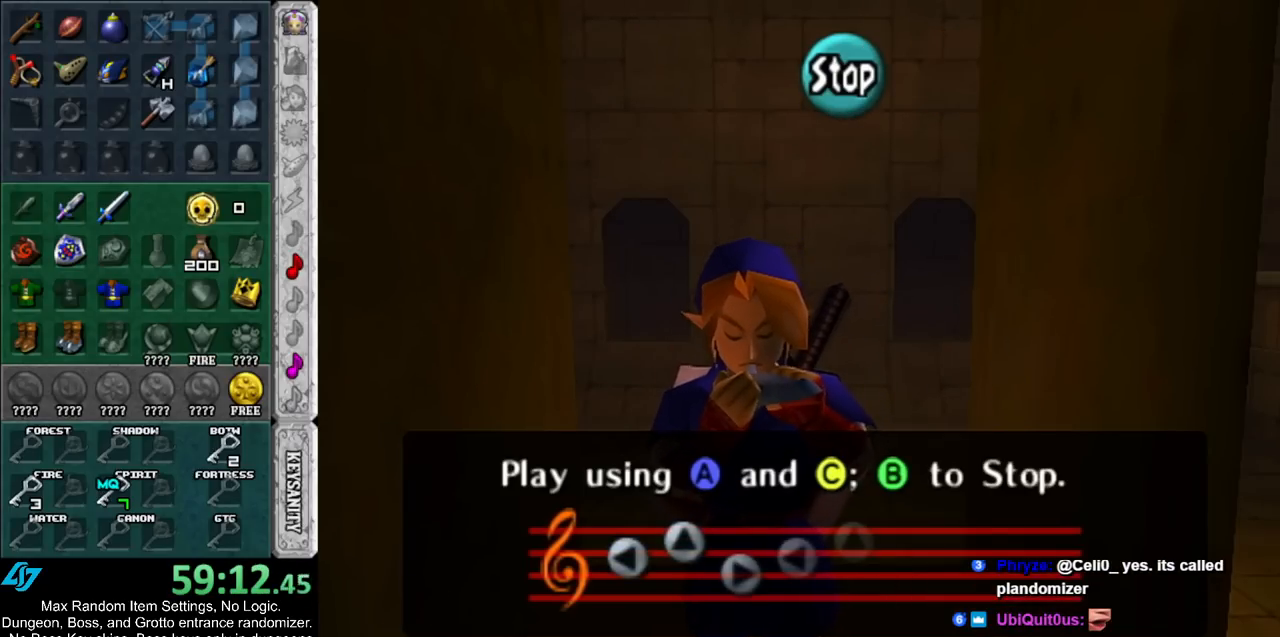
{"buttons": [], "left_stick": "center", "right_stick": "center", "events": [[17, "X", "up"]]}